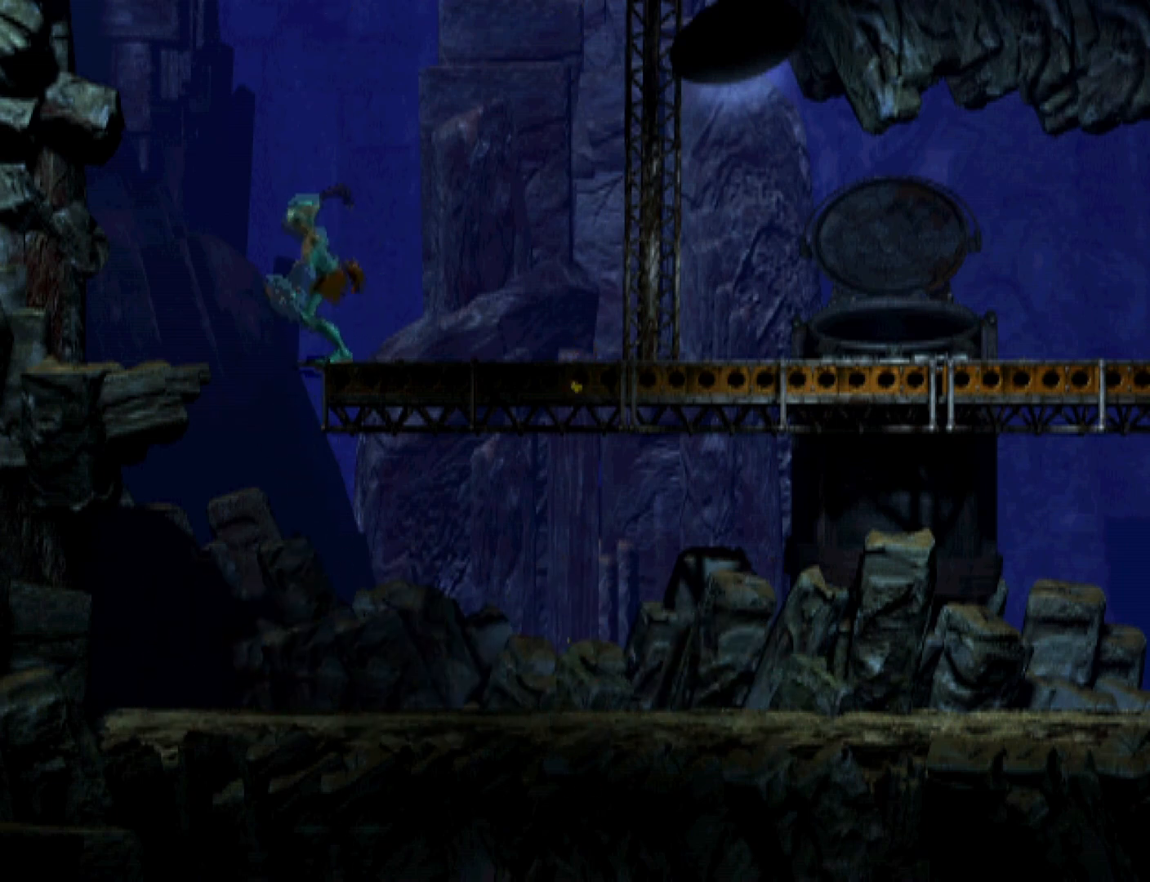
Gameplay with a controller (PlayStation layout); each line is a JSON object with the inputs held at the frame after it. "events" lists button and stick changes between this image and that frame as [ms after this image, input, new state], when the widget could be followed in between. Not read: left_stick right_stick.
{"buttons": ["DPAD_UP"], "events": []}
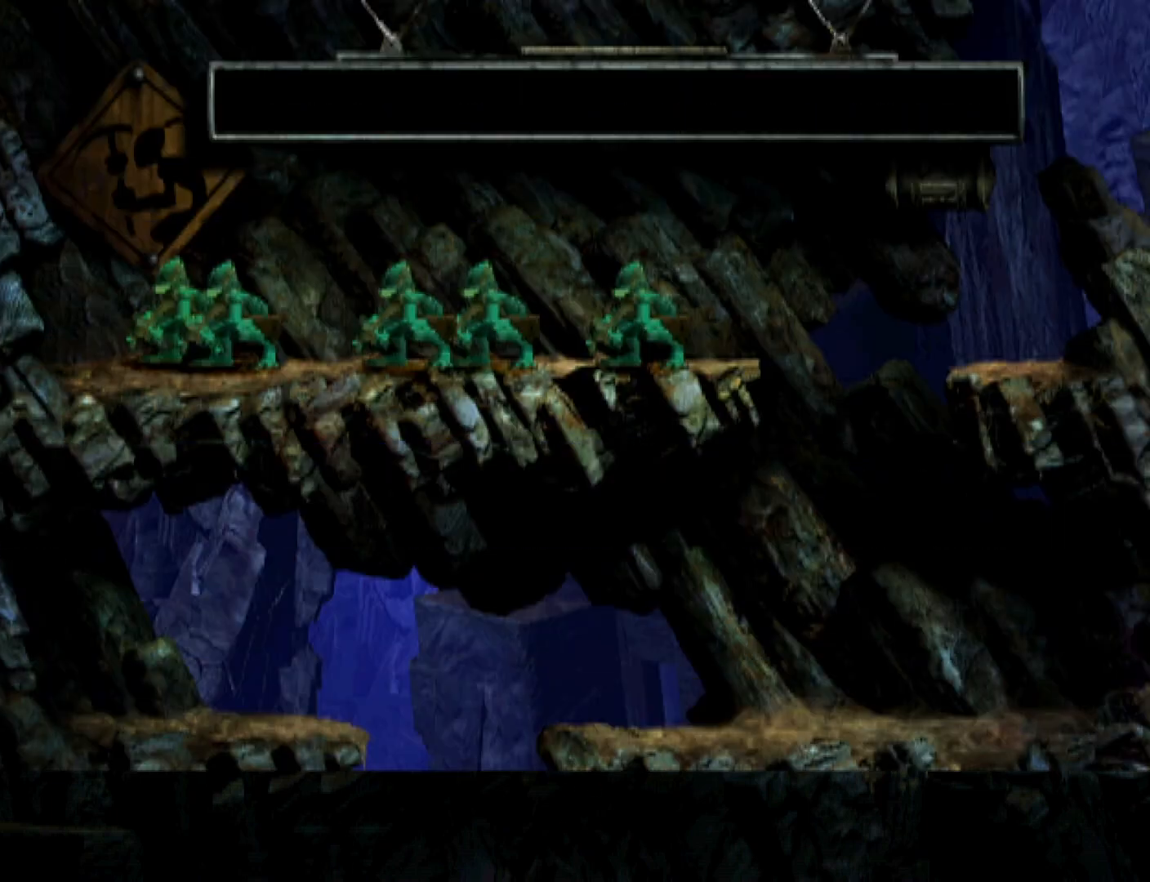
{"buttons": ["L2"], "events": [[133, "DPAD_UP", "up"], [200, "L2", "down"]]}
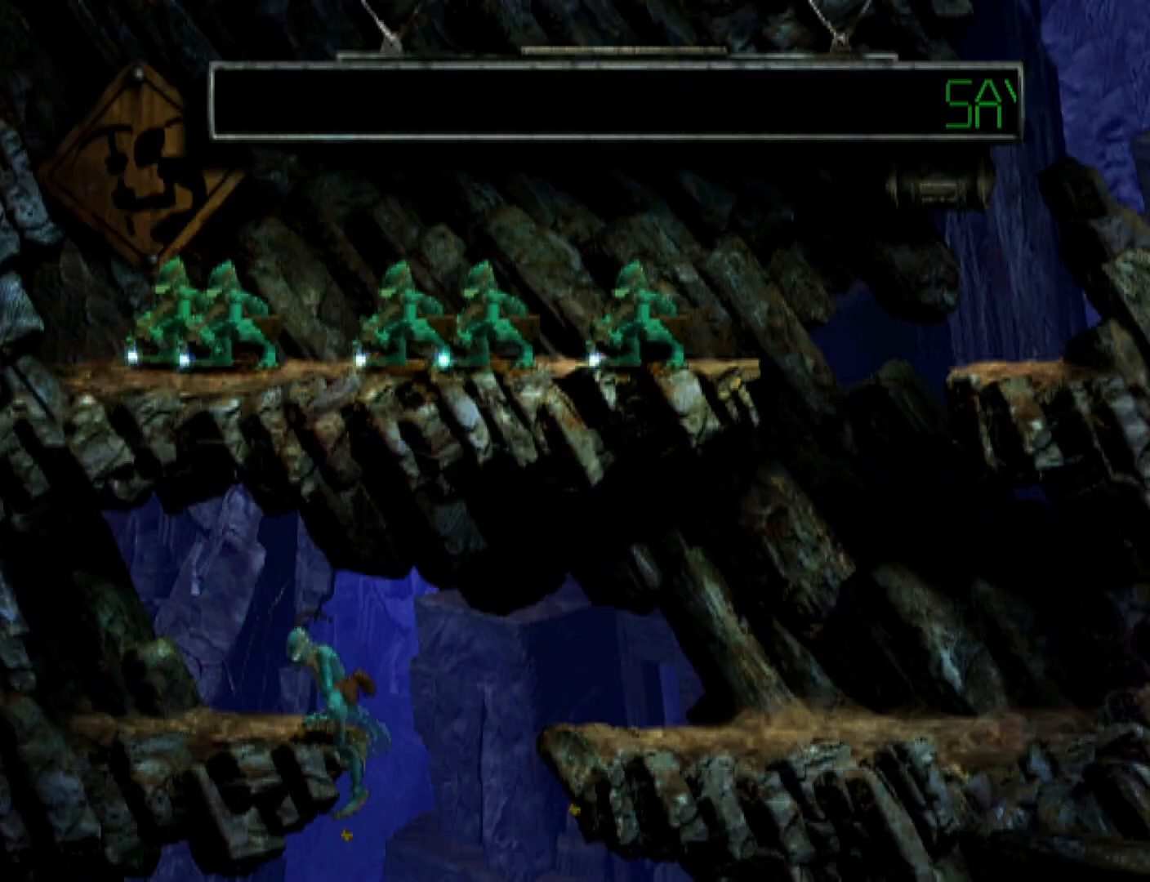
{"buttons": ["TRIANGLE", "L2"], "events": [[400, "TRIANGLE", "down"]]}
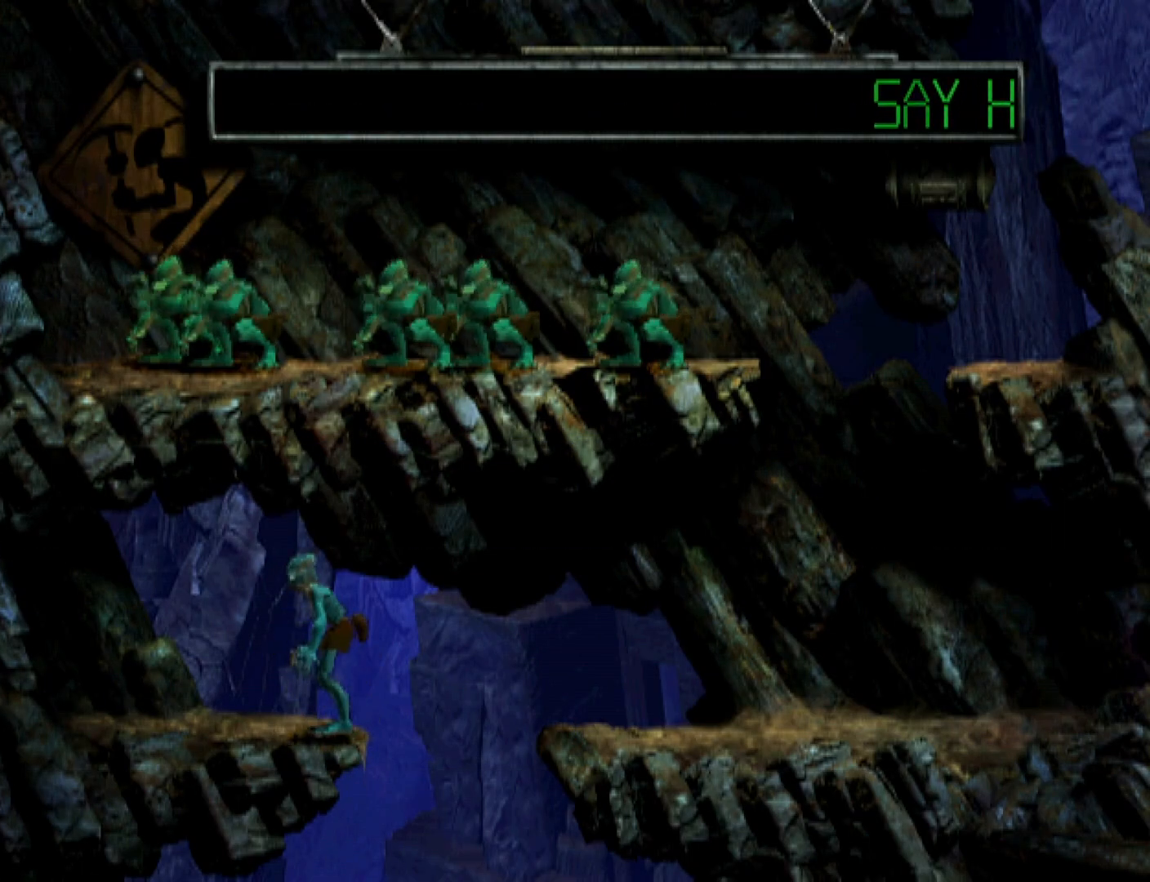
{"buttons": ["DPAD_RIGHT"], "events": [[33, "TRIANGLE", "up"], [100, "L2", "up"], [500, "DPAD_RIGHT", "down"]]}
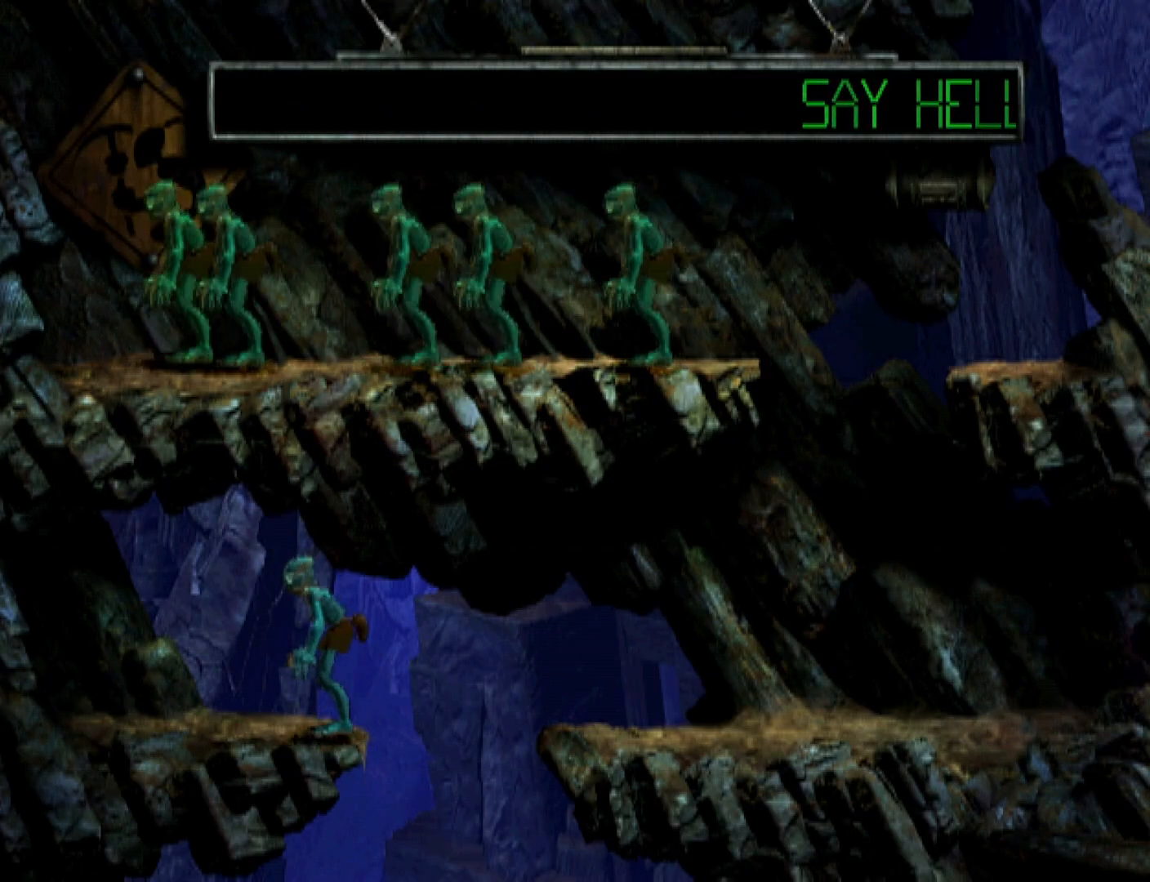
{"buttons": ["TRIANGLE"], "events": [[200, "DPAD_RIGHT", "up"], [367, "TRIANGLE", "down"]]}
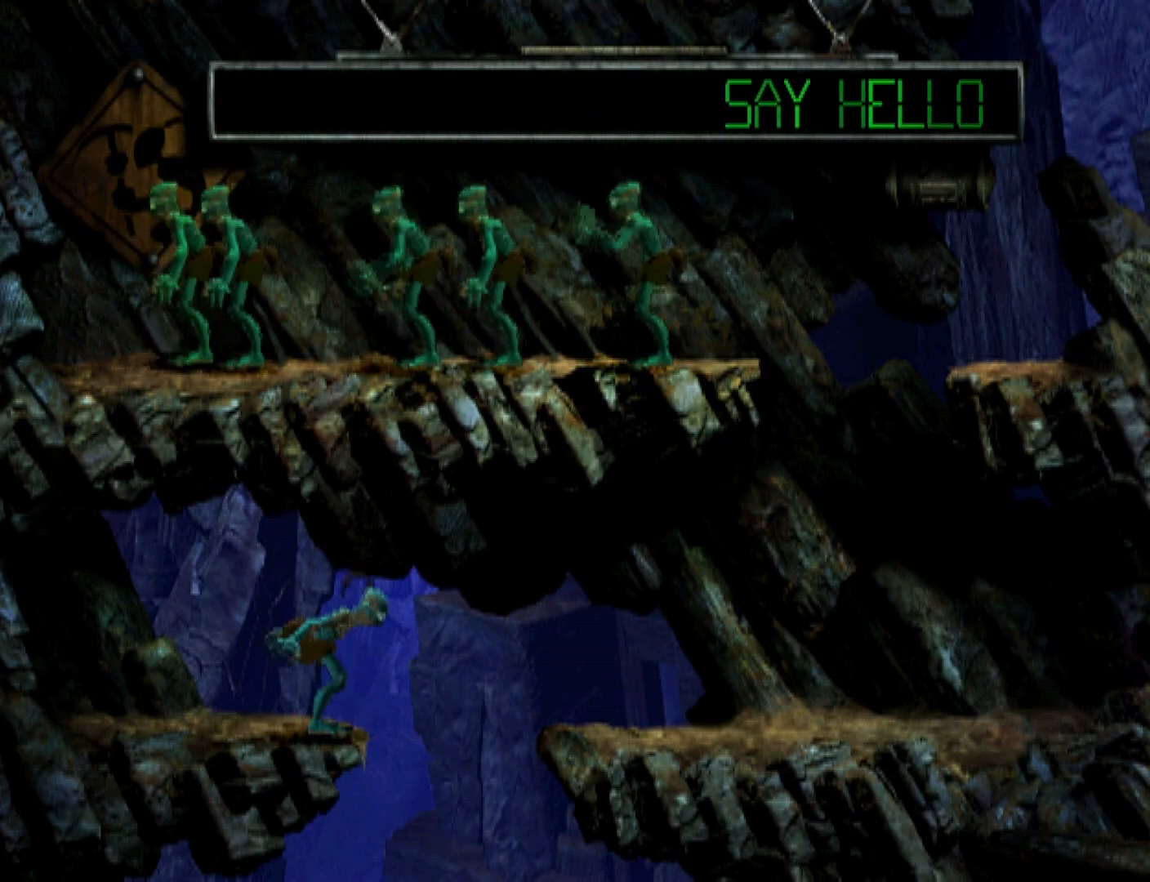
{"buttons": ["L1"], "events": [[67, "TRIANGLE", "up"], [133, "L1", "down"]]}
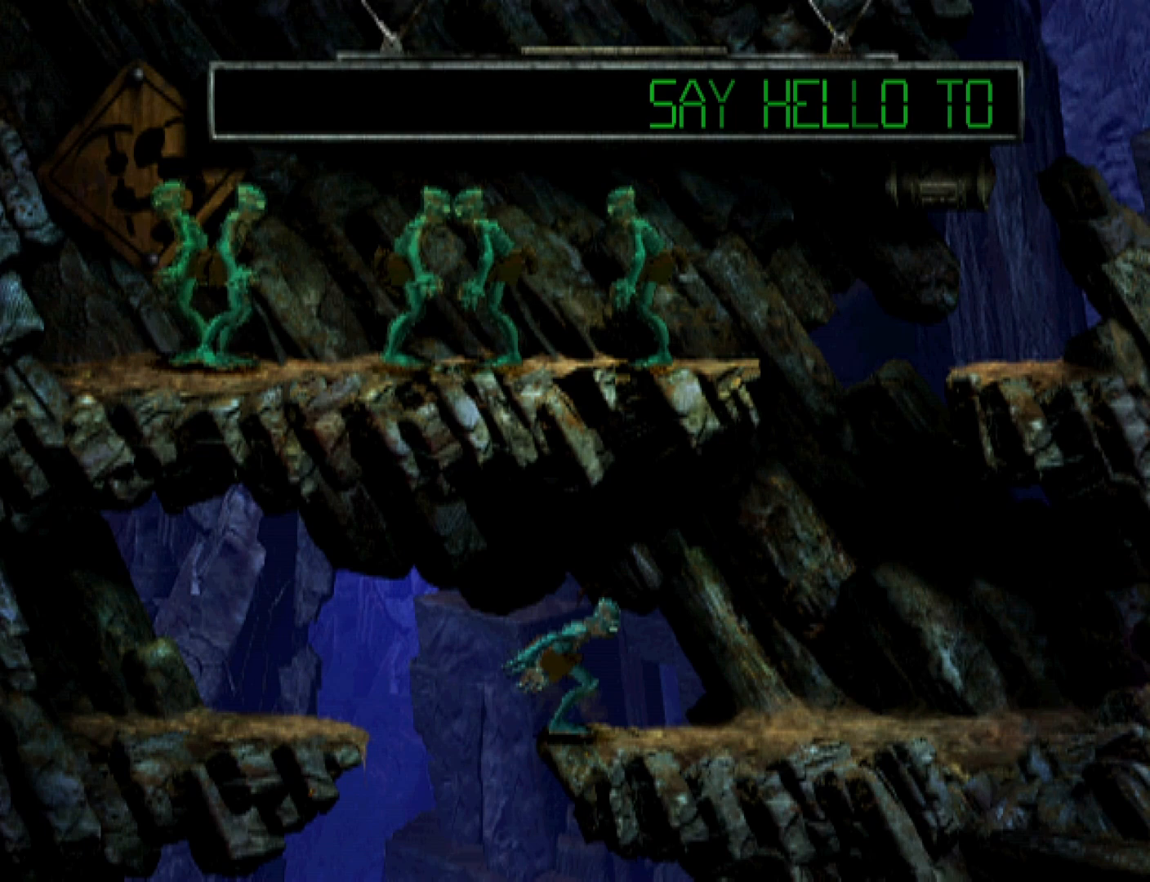
{"buttons": ["L1"], "events": [[300, "SQUARE", "down"], [500, "SQUARE", "up"]]}
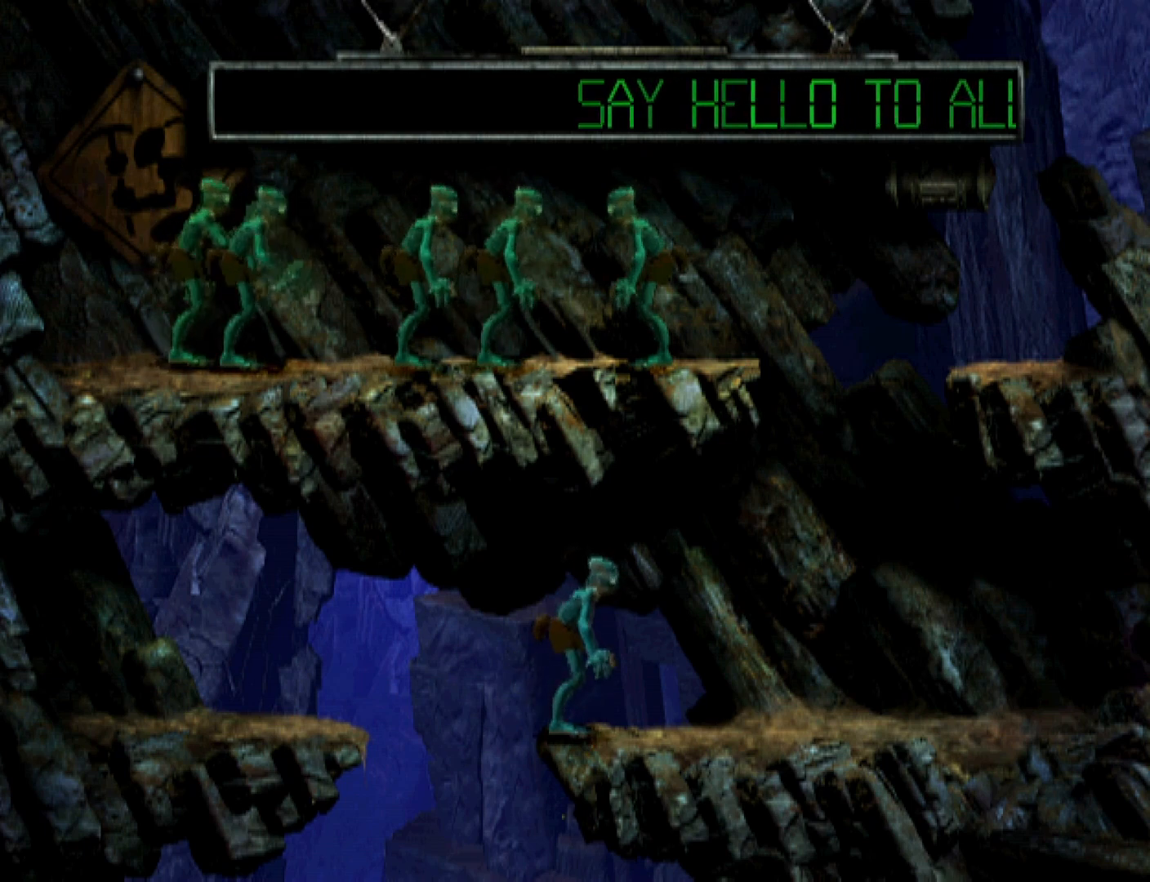
{"buttons": ["R1", "DPAD_LEFT"], "events": [[33, "L1", "up"], [200, "DPAD_LEFT", "down"], [200, "R1", "down"]]}
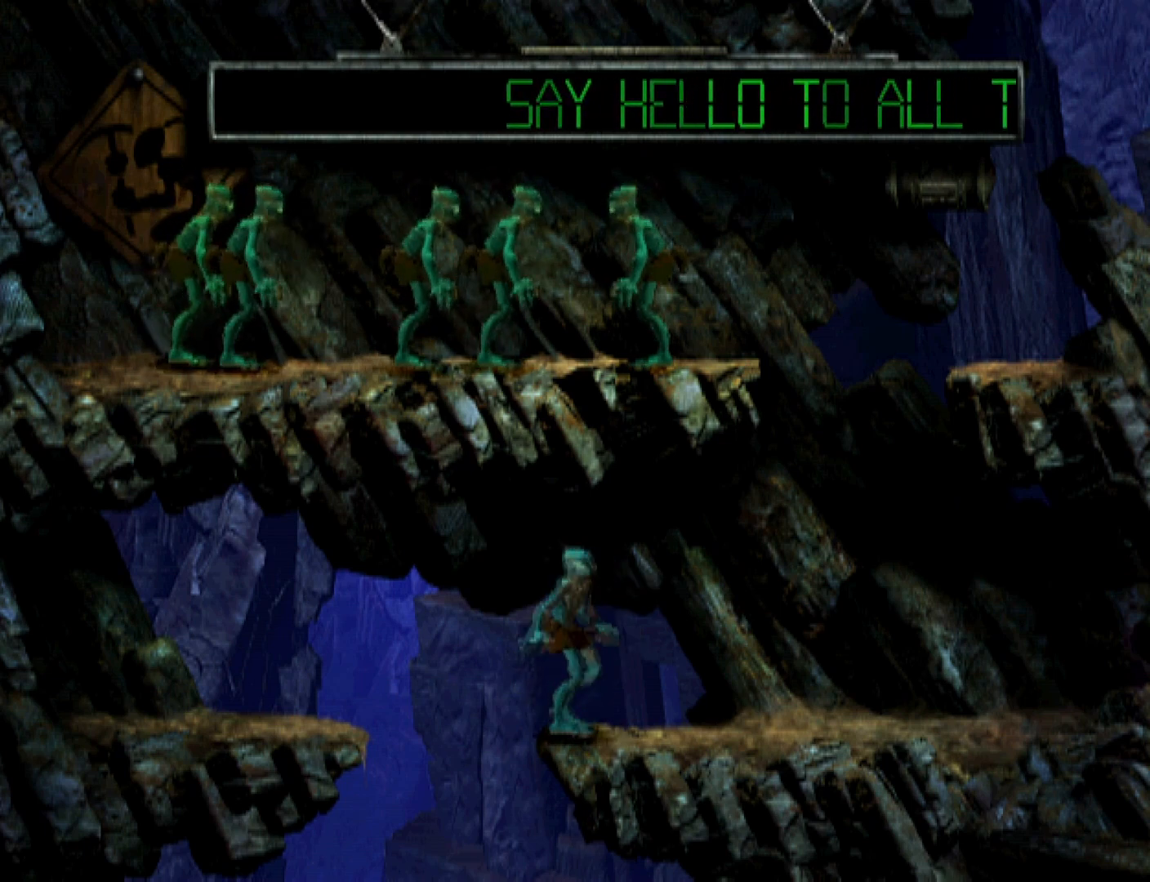
{"buttons": ["DPAD_LEFT"], "events": [[100, "R1", "up"]]}
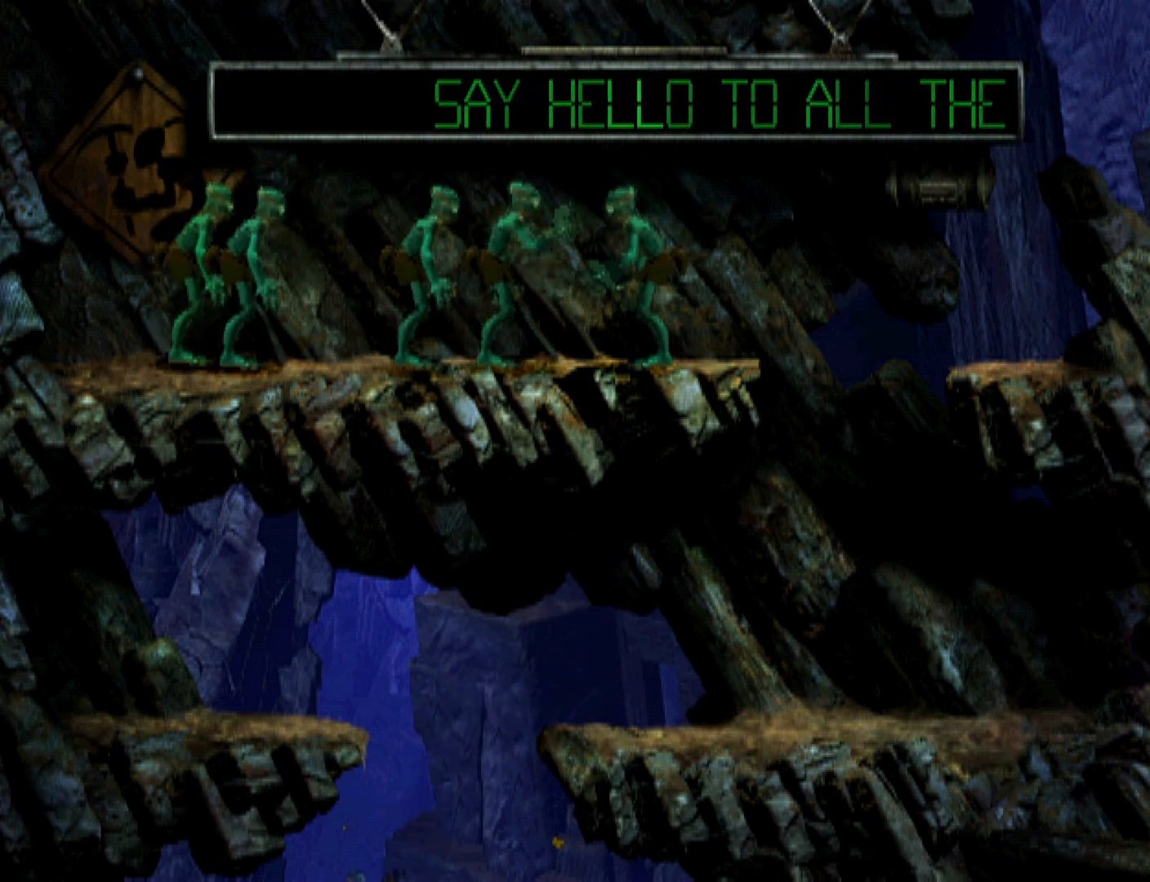
{"buttons": ["DPAD_LEFT"], "events": []}
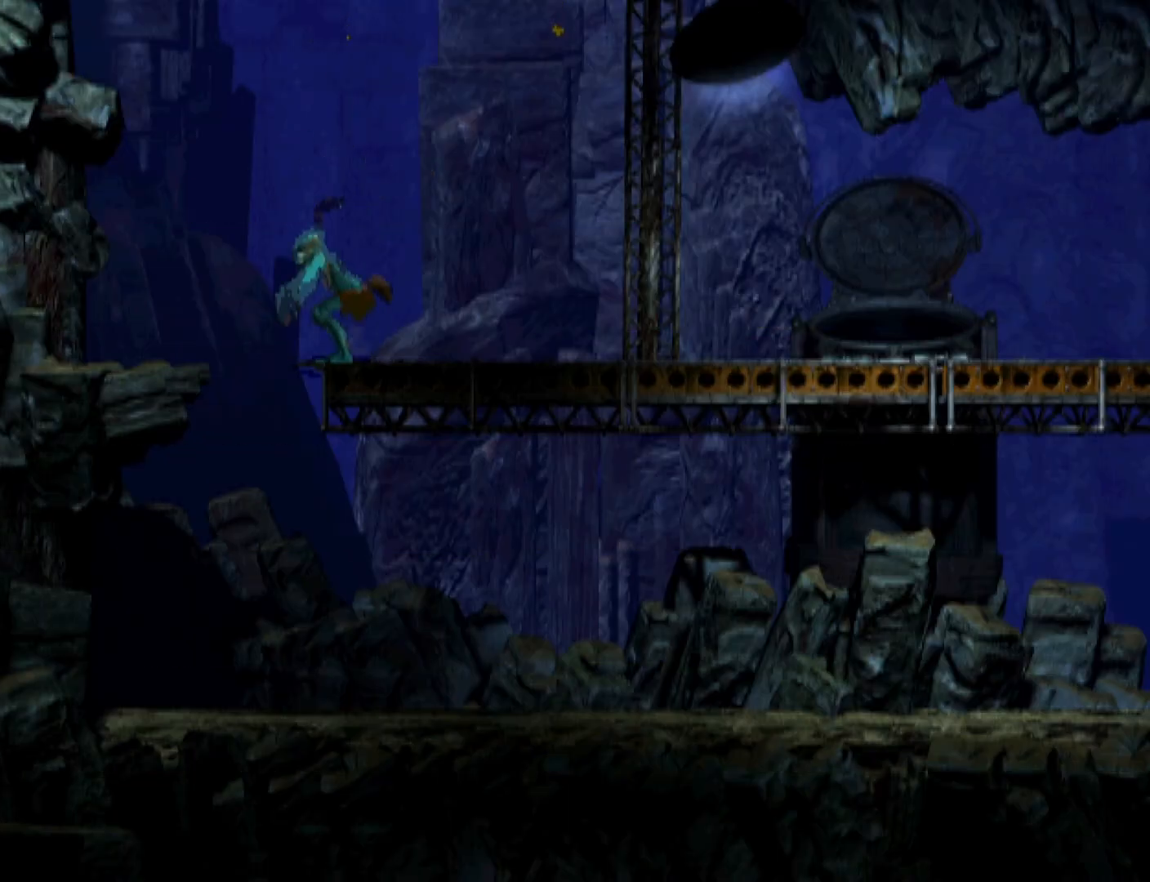
{"buttons": ["R1", "DPAD_RIGHT"], "events": [[100, "DPAD_LEFT", "up"], [200, "DPAD_RIGHT", "down"], [200, "R1", "down"]]}
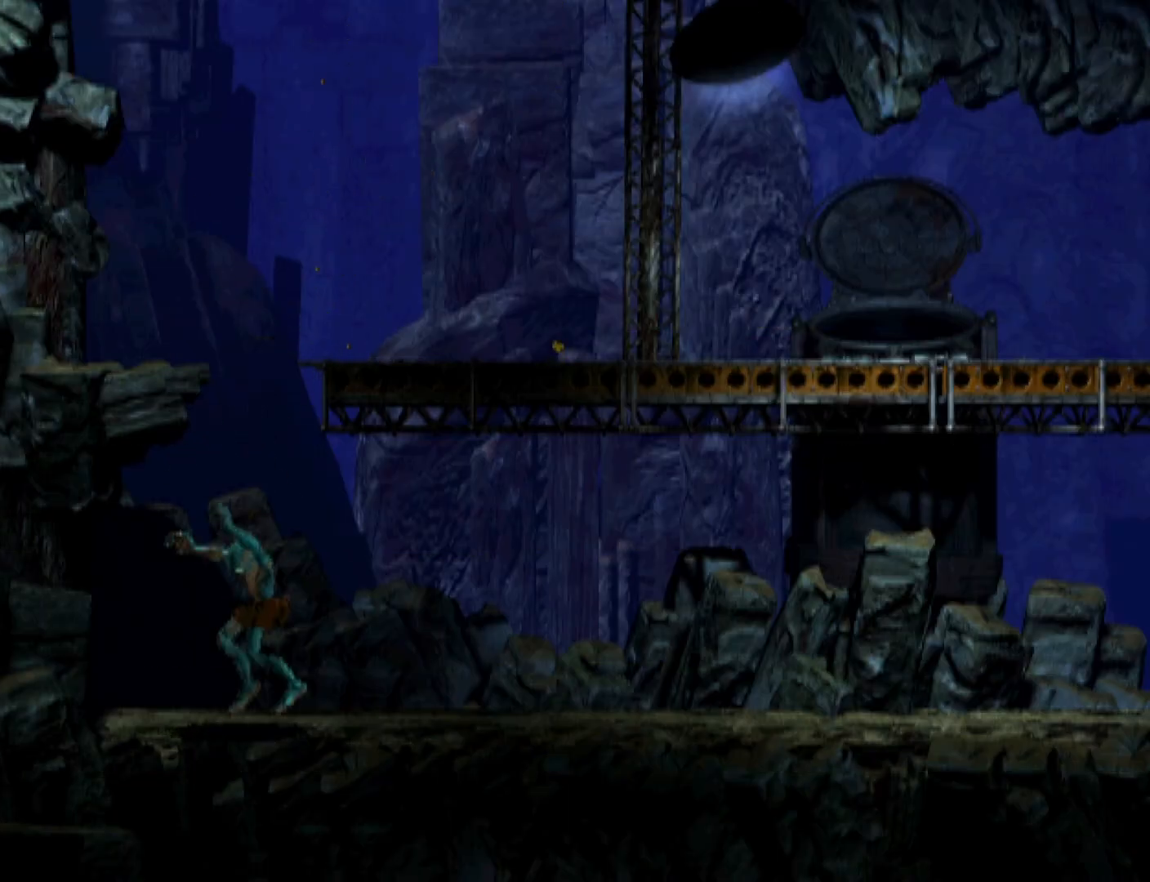
{"buttons": ["R1", "DPAD_RIGHT"], "events": []}
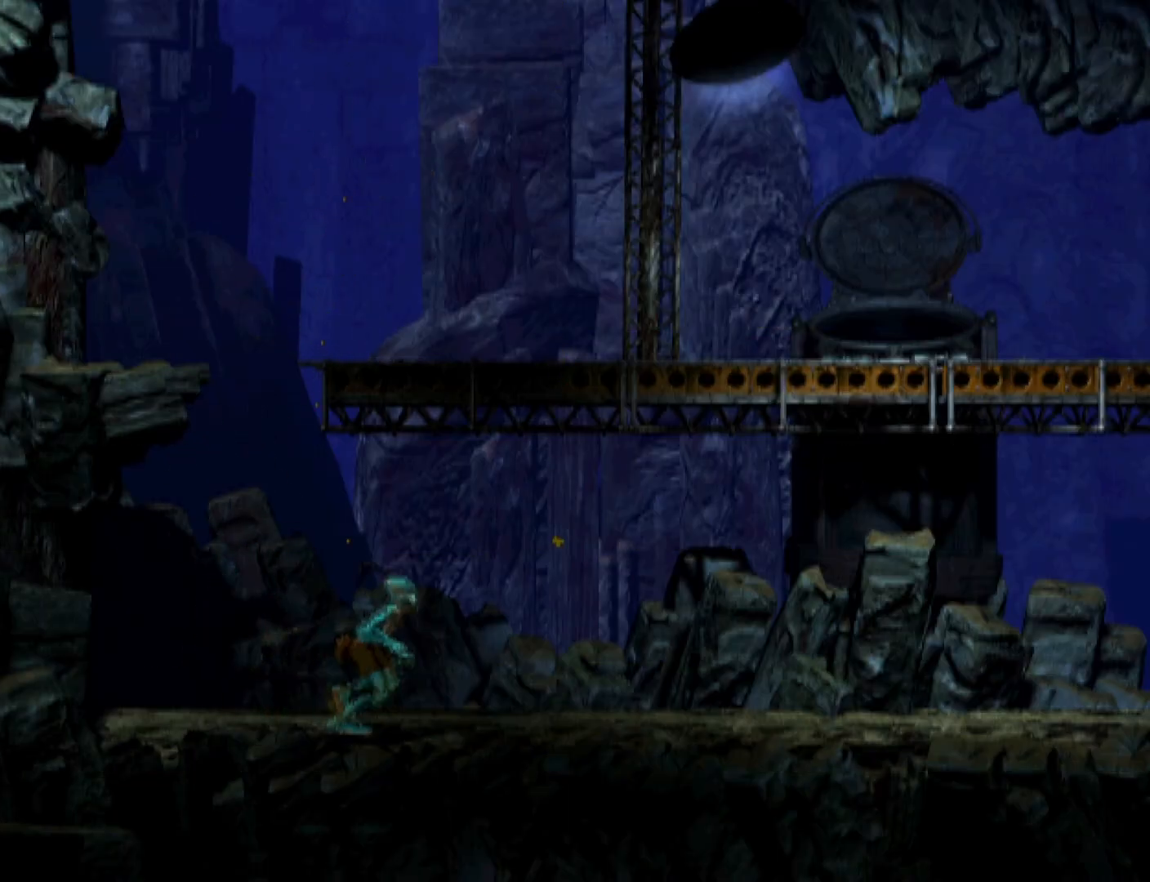
{"buttons": ["CROSS", "R1", "DPAD_RIGHT"], "events": [[33, "CROSS", "down"]]}
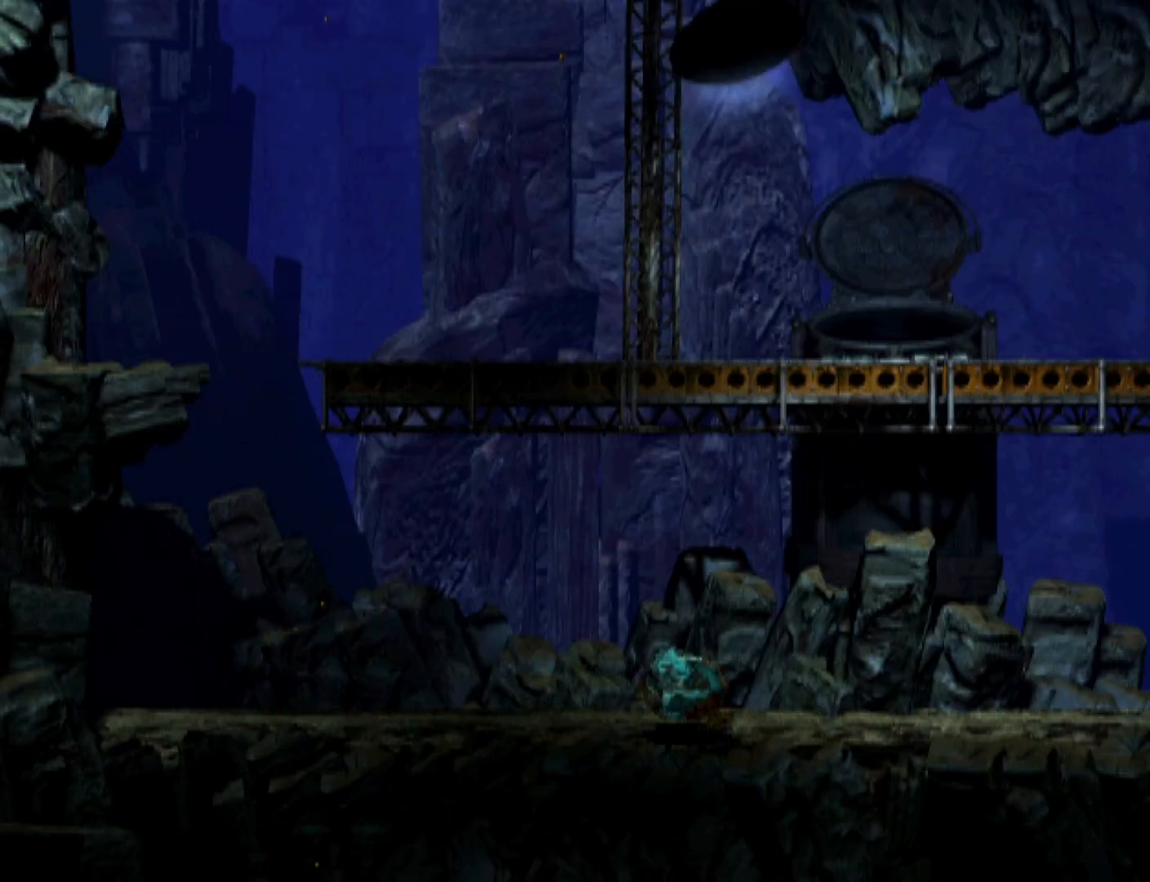
{"buttons": ["CROSS", "R1", "DPAD_RIGHT"], "events": []}
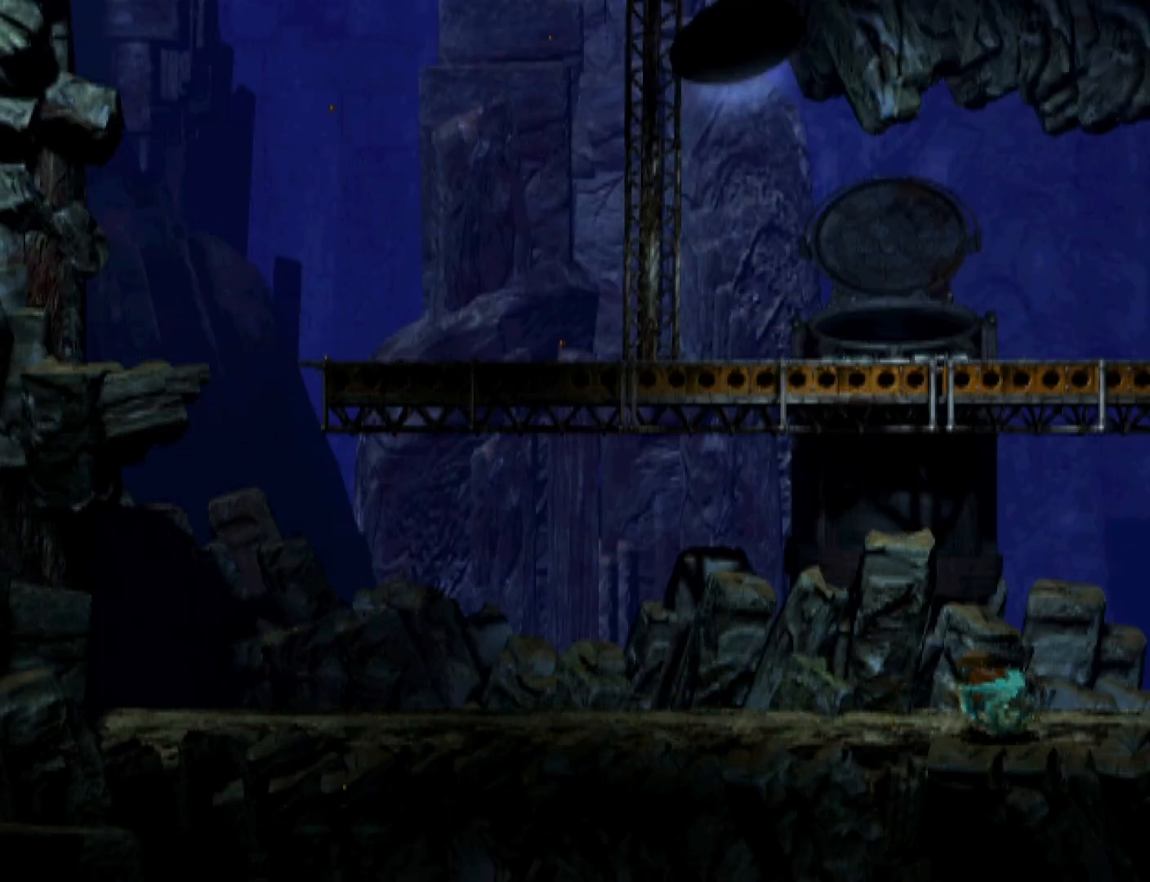
{"buttons": ["CROSS", "R1"], "events": [[167, "DPAD_RIGHT", "up"], [400, "DPAD_RIGHT", "down"], [500, "DPAD_RIGHT", "up"]]}
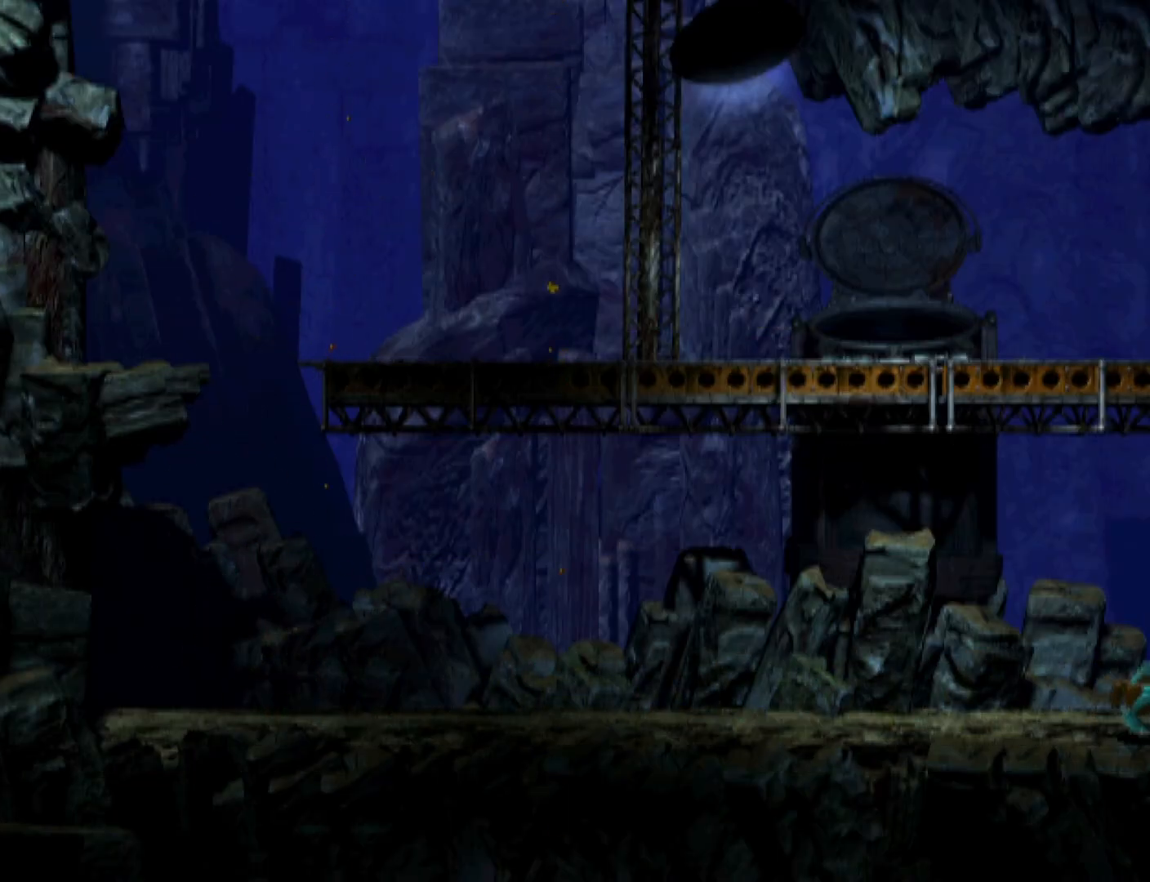
{"buttons": ["CROSS", "R1", "DPAD_LEFT"], "events": [[100, "DPAD_LEFT", "down"]]}
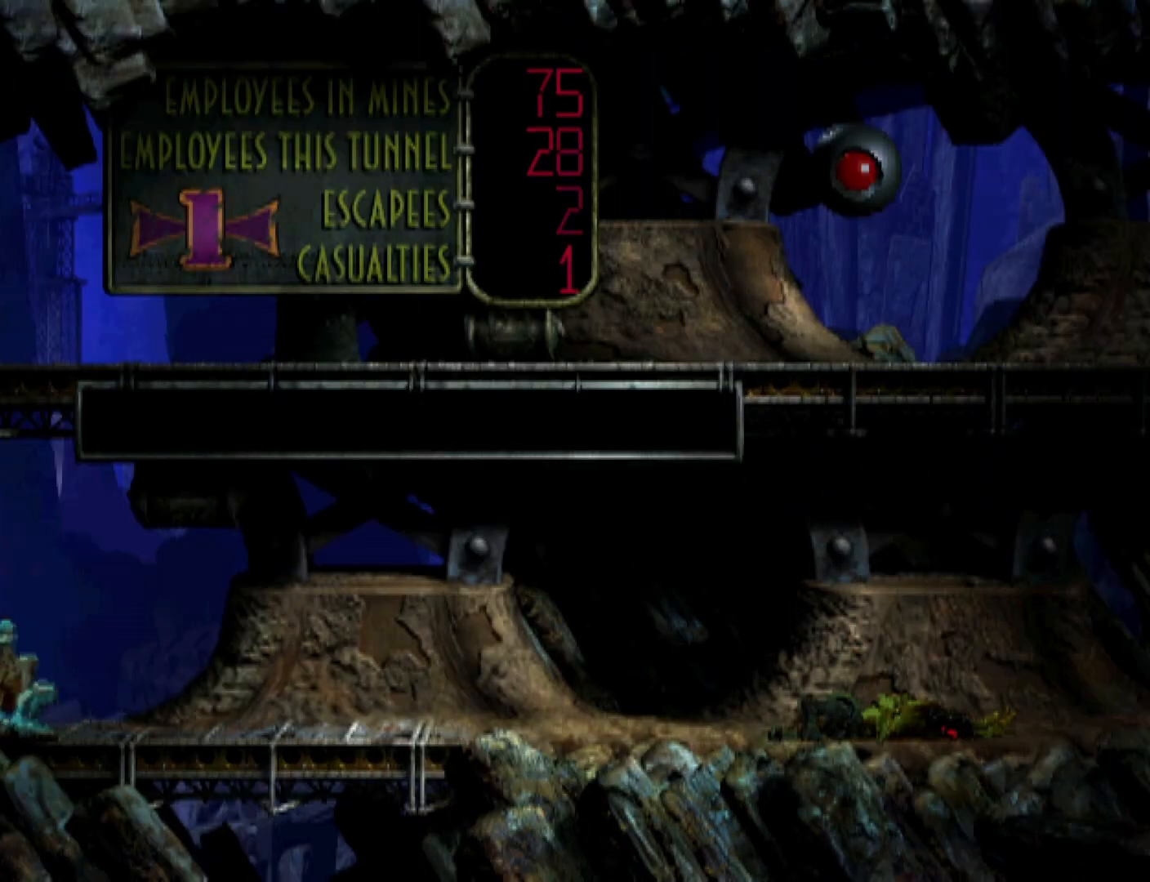
{"buttons": ["CROSS", "R1"], "events": [[267, "DPAD_LEFT", "up"]]}
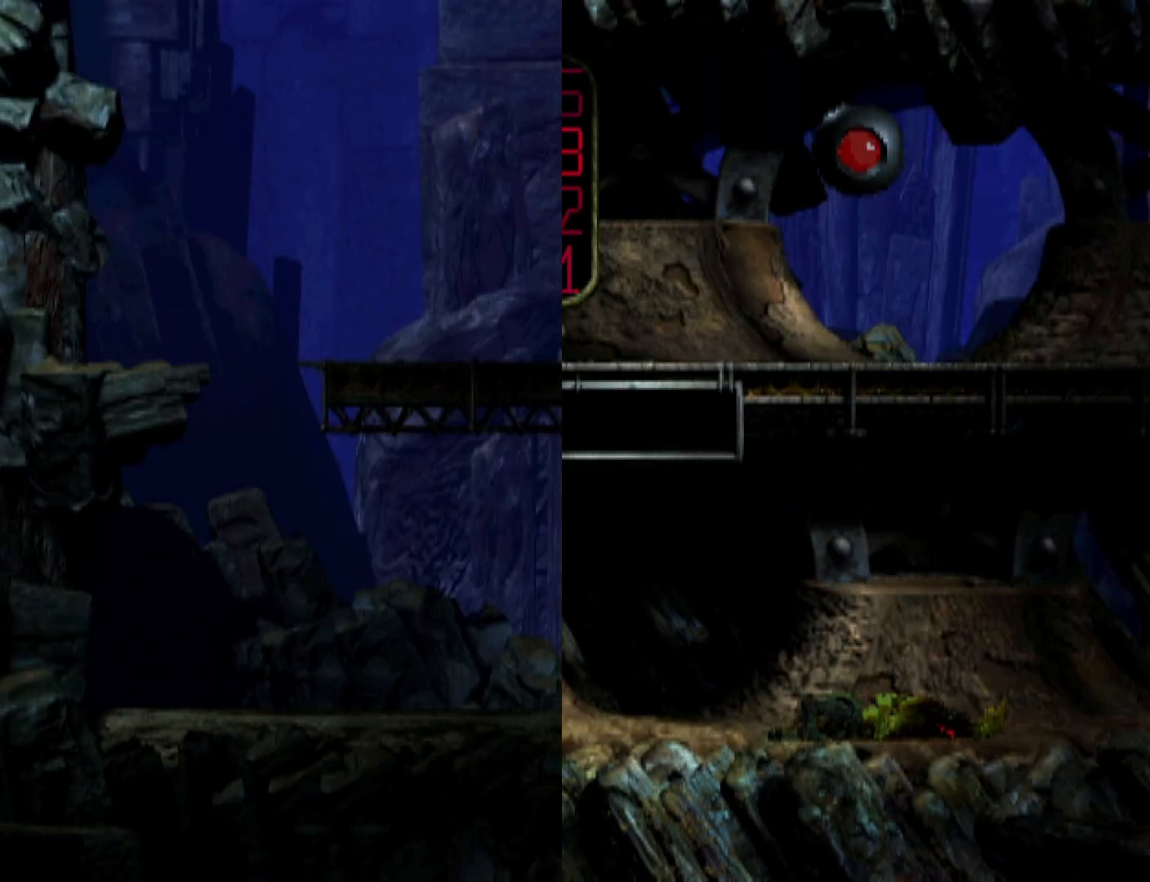
{"buttons": ["CROSS", "R1"], "events": []}
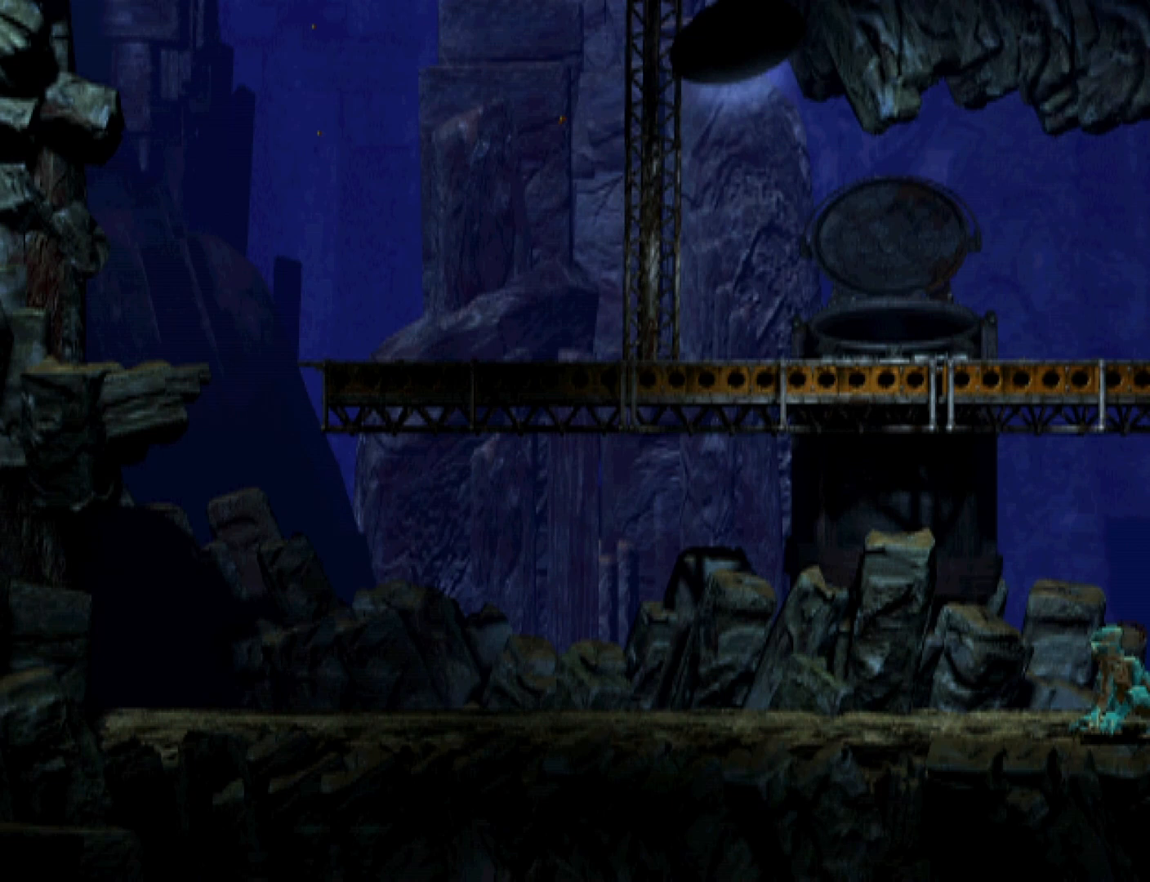
{"buttons": ["CROSS", "R1"], "events": []}
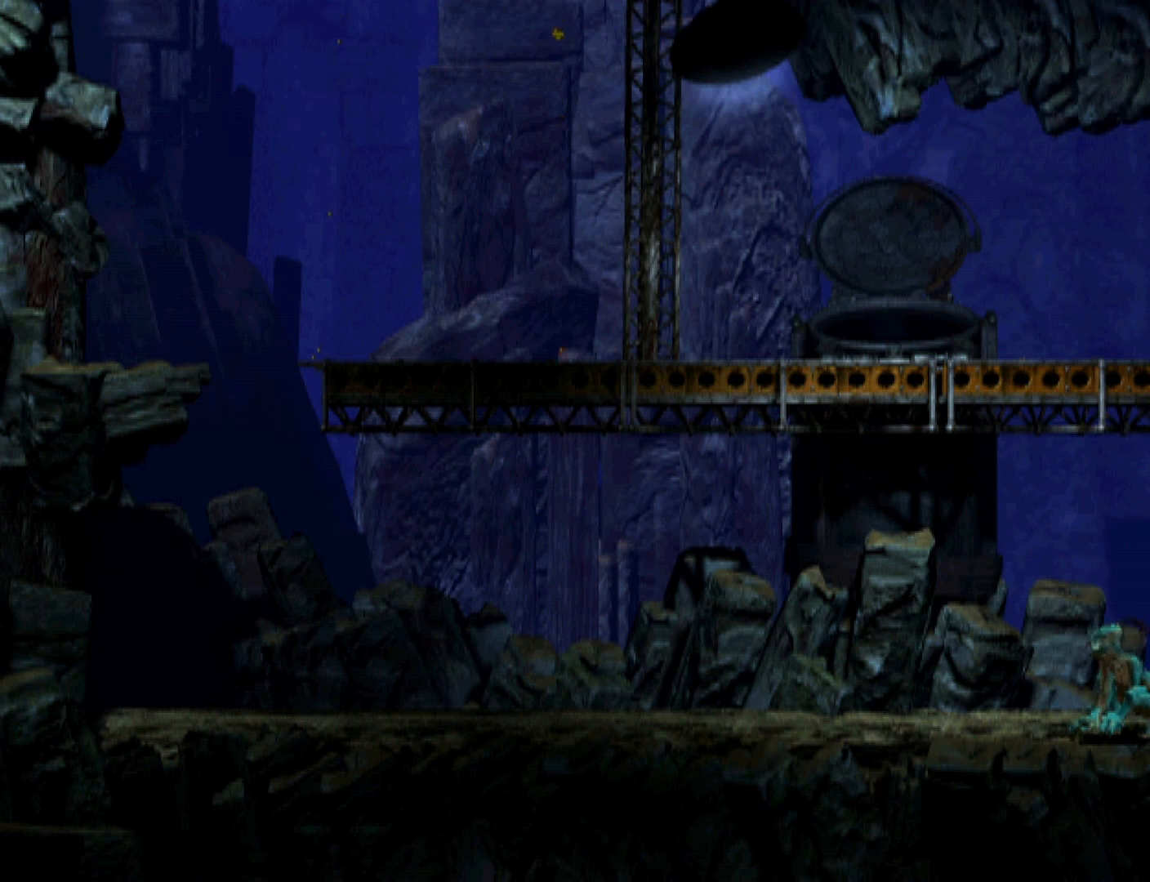
{"buttons": ["CROSS", "R1", "DPAD_LEFT"], "events": [[200, "DPAD_LEFT", "down"]]}
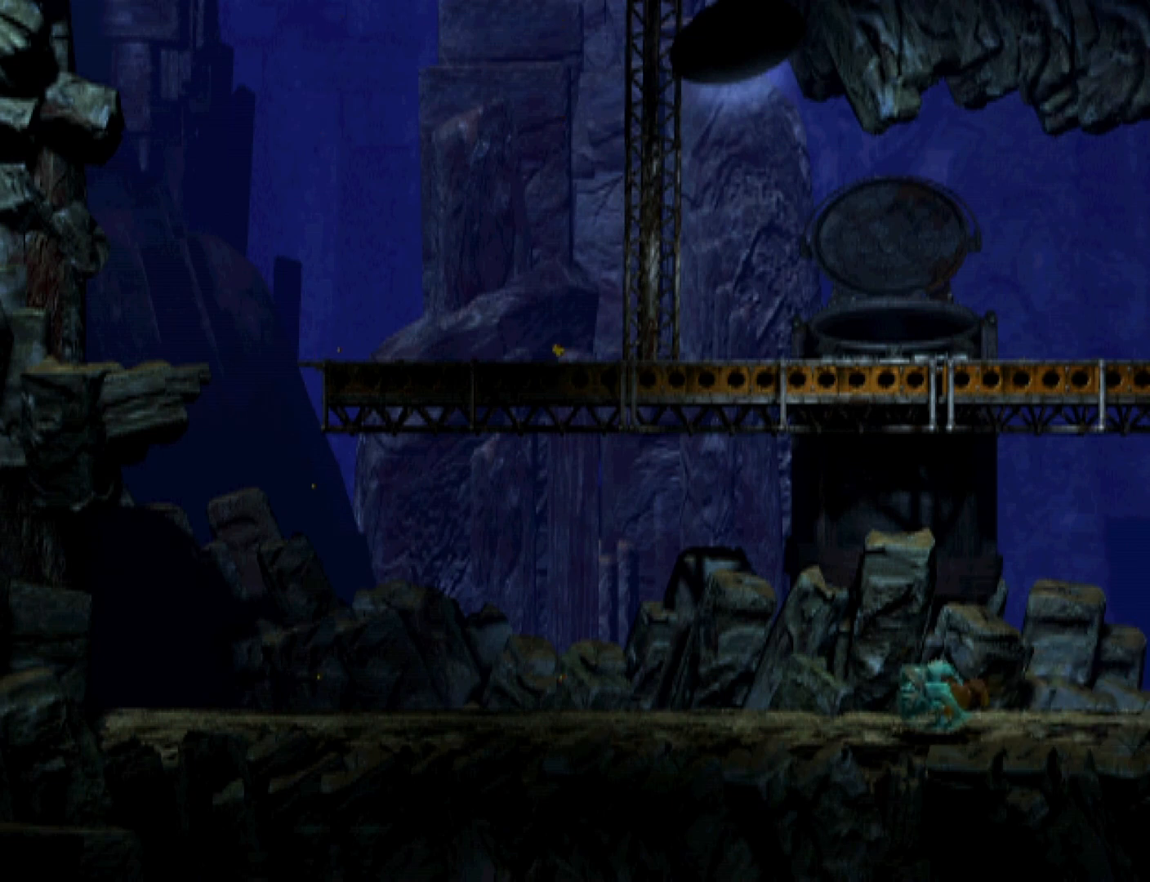
{"buttons": ["CROSS", "R1"], "events": [[267, "DPAD_LEFT", "up"]]}
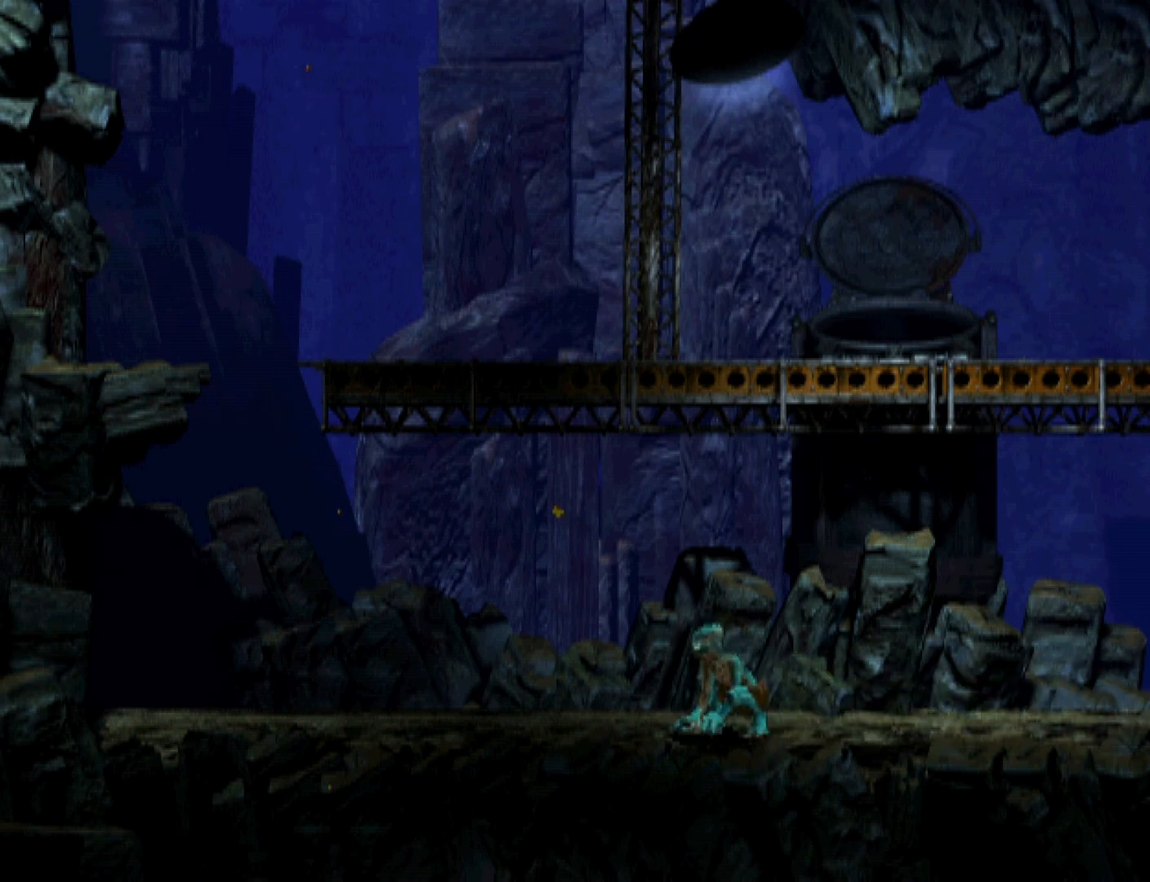
{"buttons": ["CROSS", "R1", "DPAD_LEFT"], "events": [[233, "DPAD_LEFT", "down"]]}
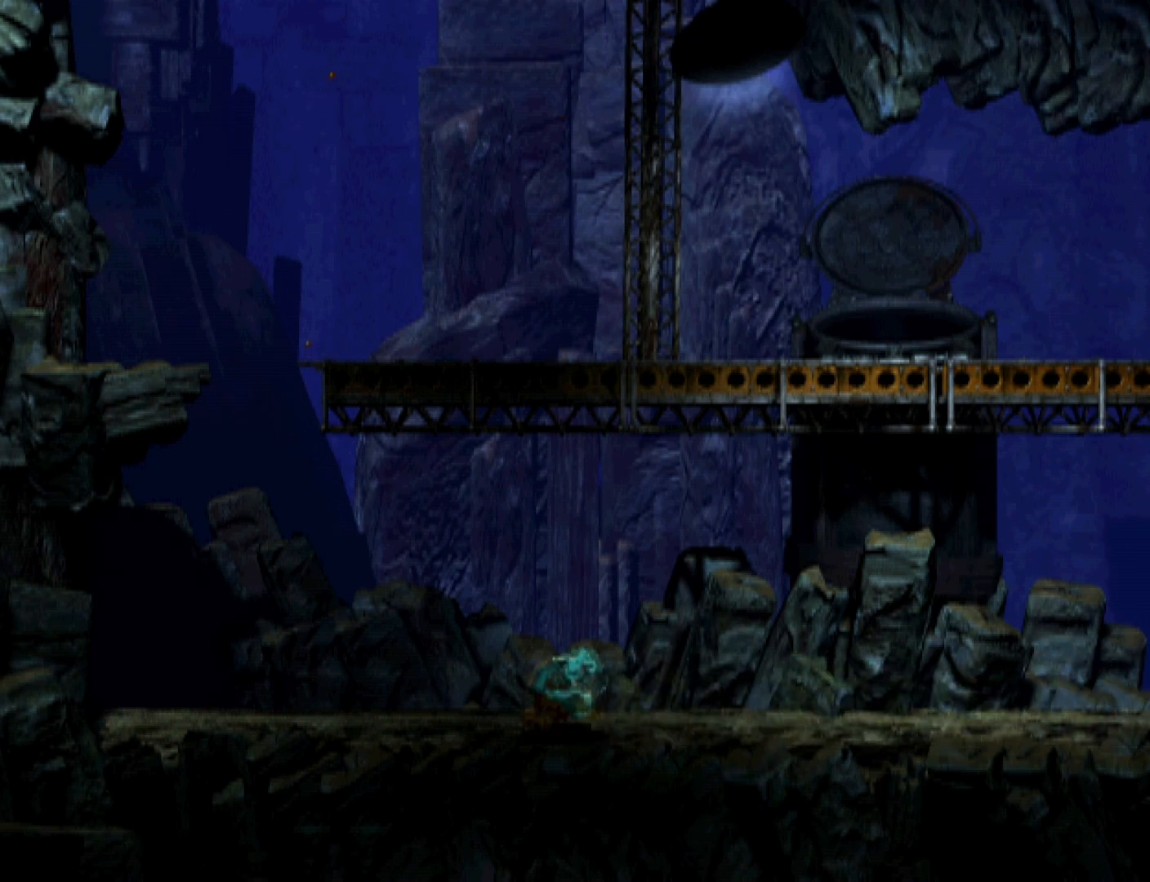
{"buttons": ["CROSS", "R1", "DPAD_LEFT"], "events": []}
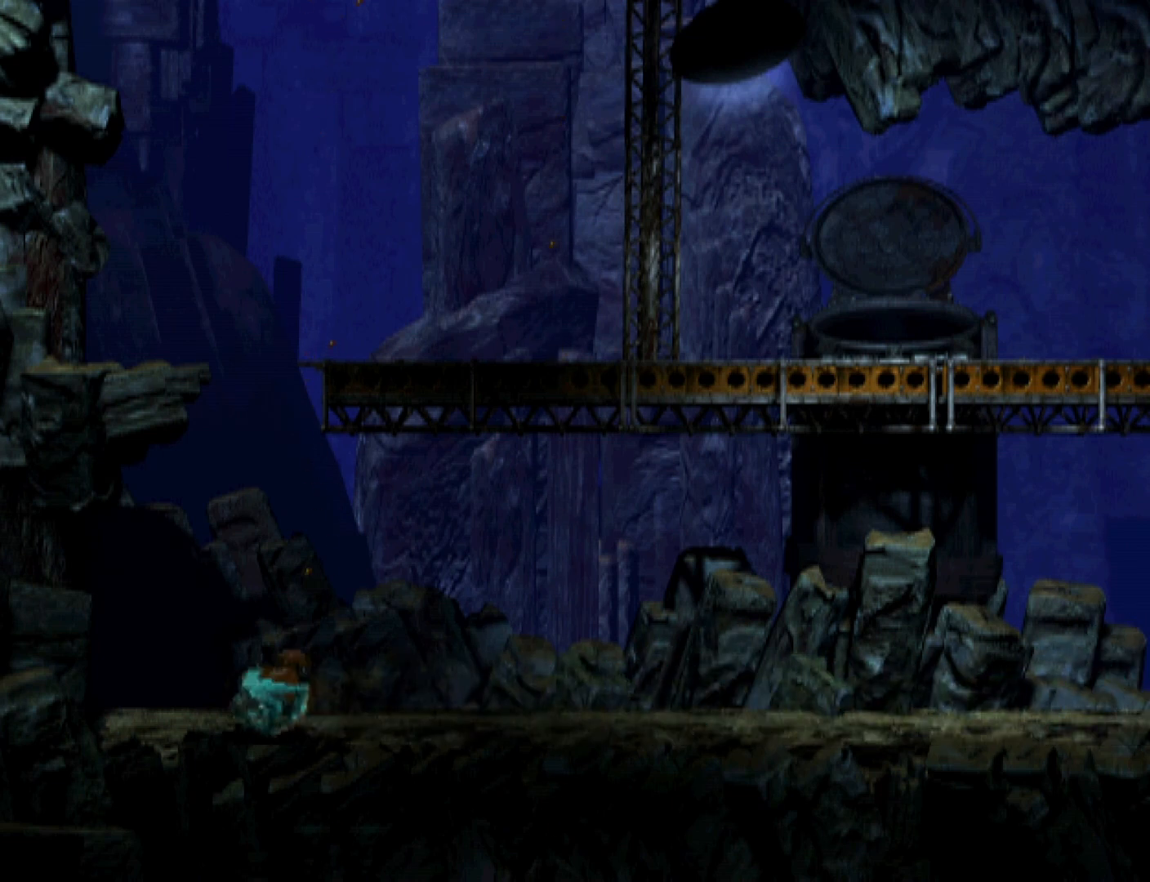
{"buttons": ["CROSS", "R1"], "events": [[200, "DPAD_LEFT", "up"], [233, "DPAD_RIGHT", "down"], [467, "DPAD_RIGHT", "up"]]}
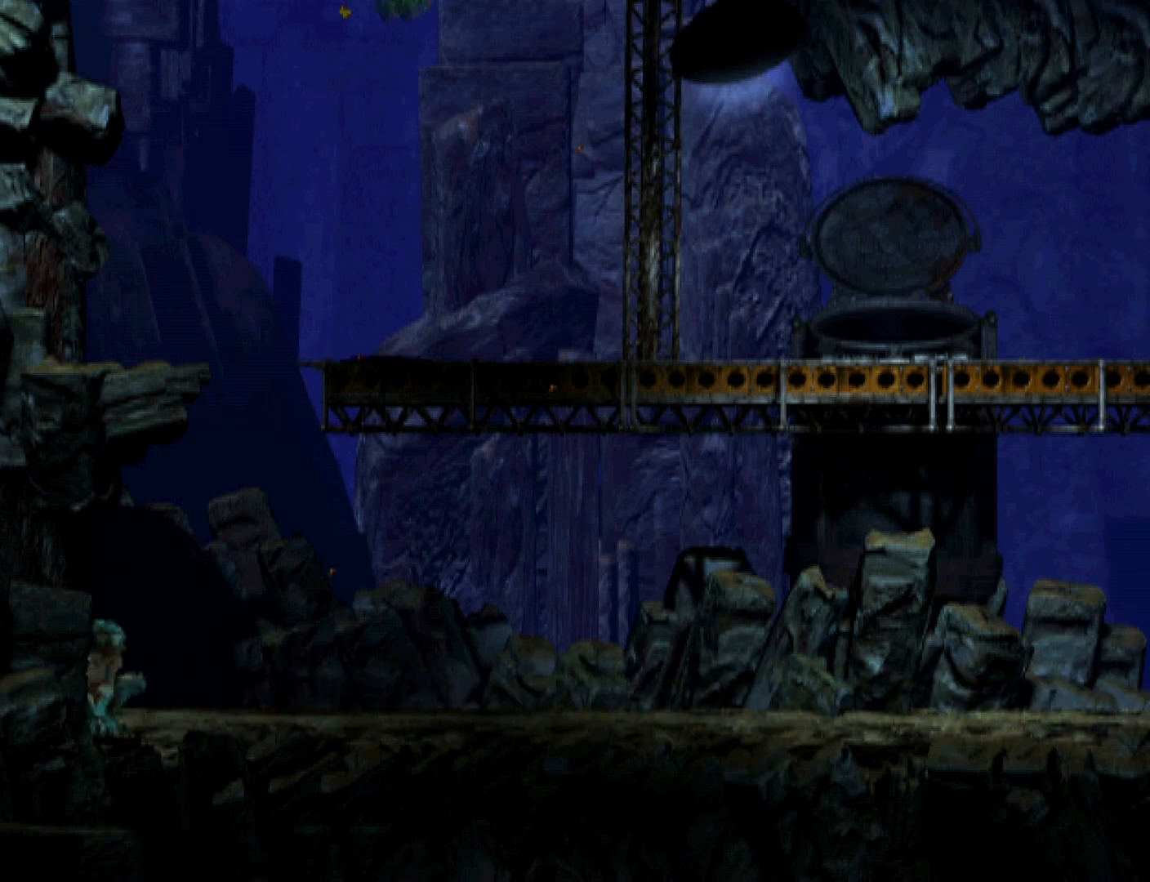
{"buttons": [], "events": [[67, "CROSS", "up"], [67, "R1", "up"], [233, "DPAD_UP", "down"], [367, "DPAD_UP", "up"]]}
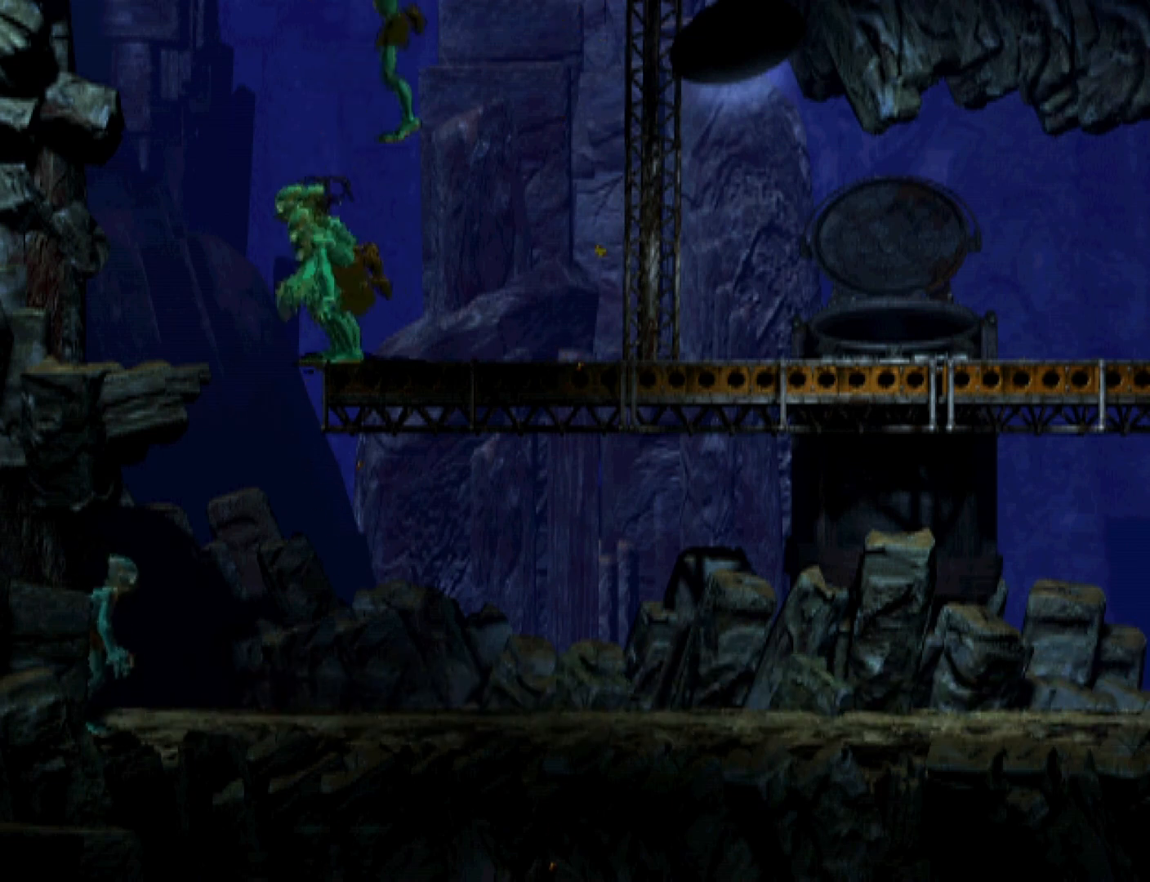
{"buttons": [], "events": []}
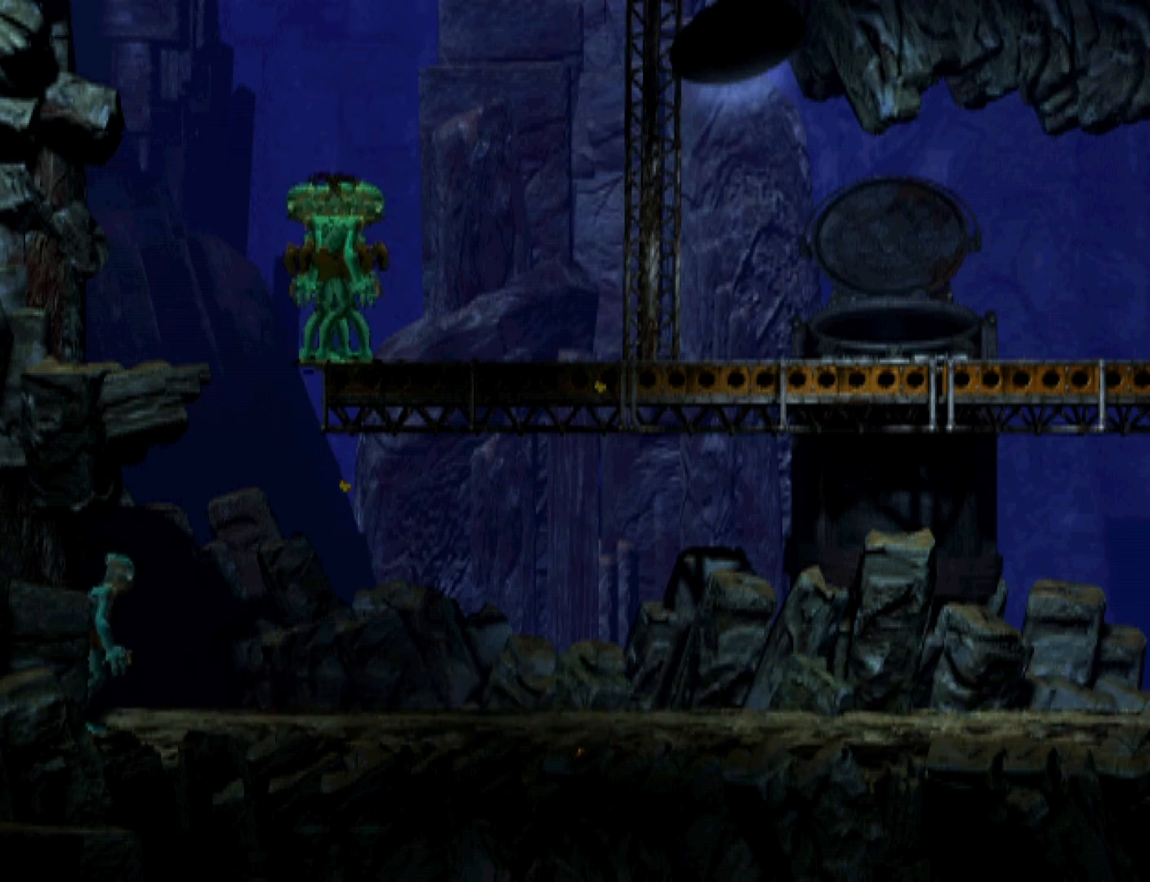
{"buttons": [], "events": []}
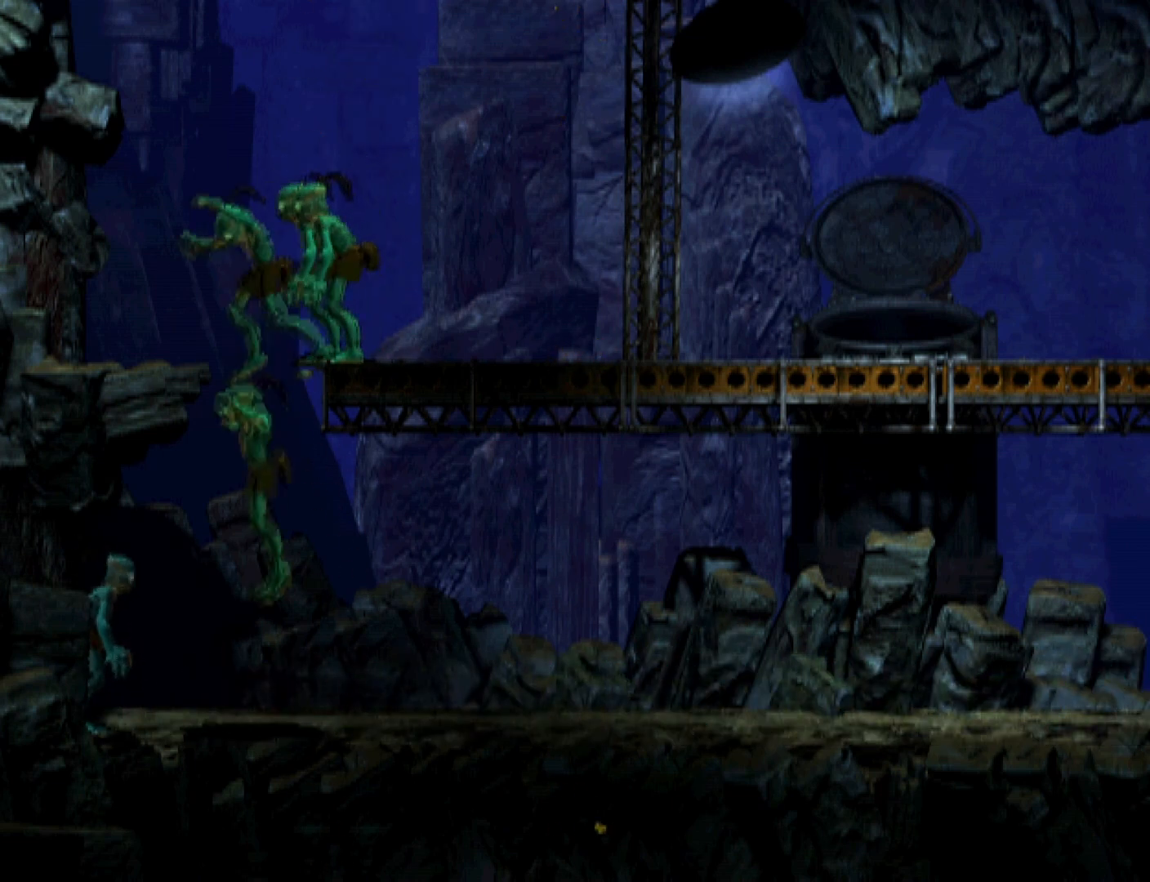
{"buttons": [], "events": []}
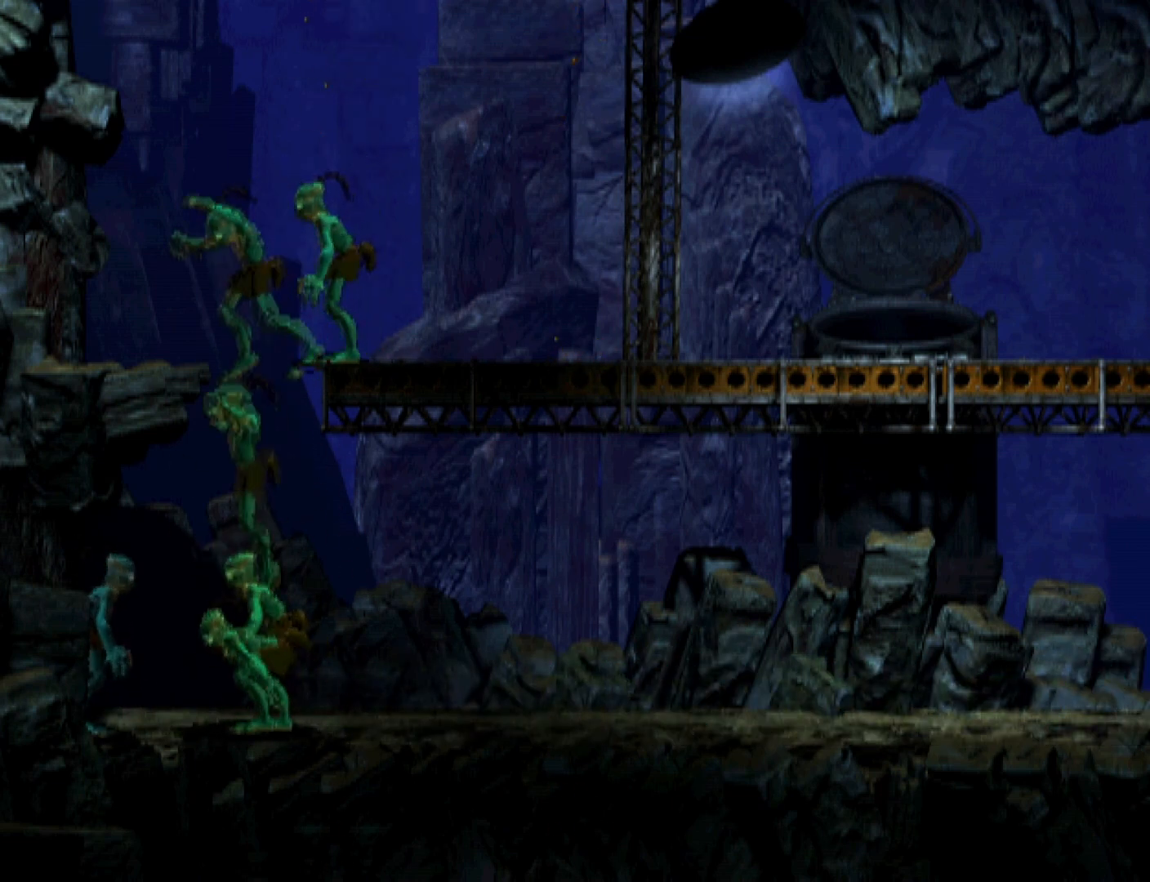
{"buttons": ["R1", "DPAD_RIGHT"], "events": [[233, "R1", "down"], [267, "DPAD_RIGHT", "down"]]}
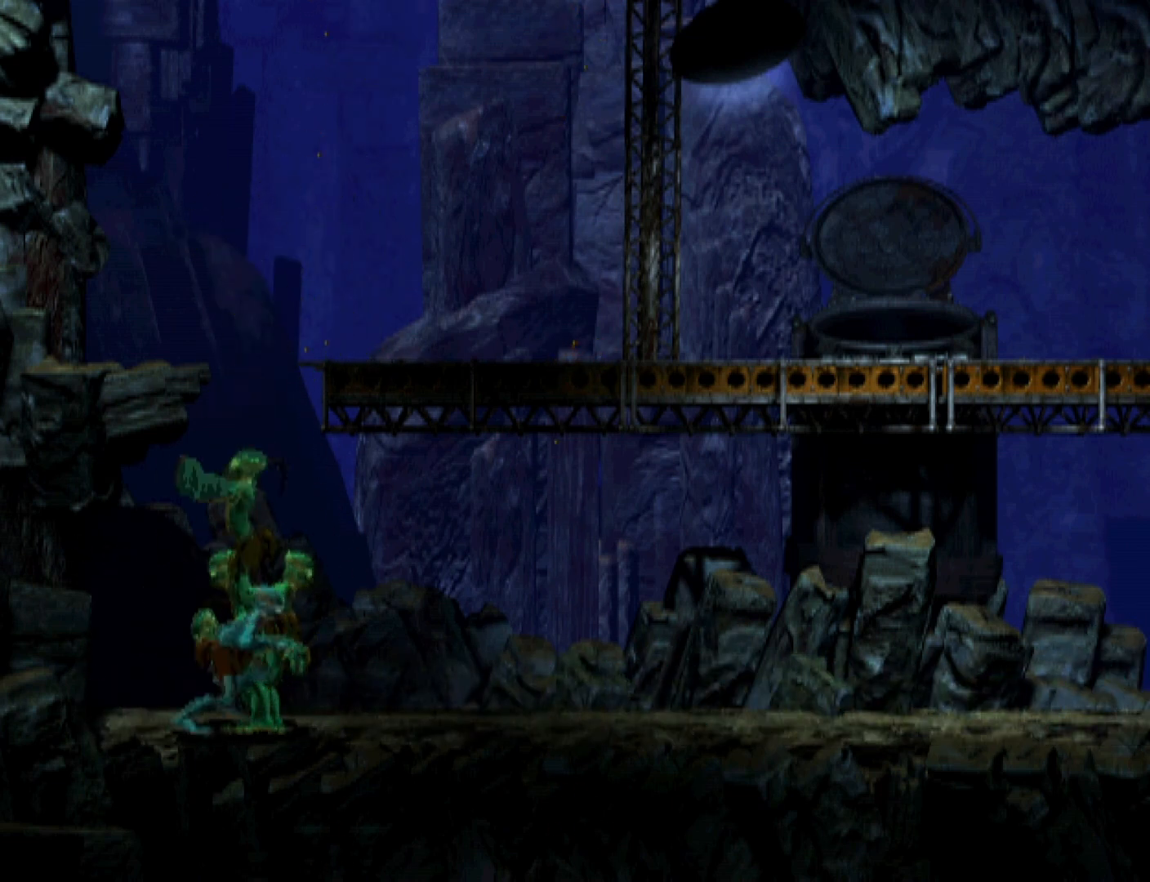
{"buttons": ["R1", "DPAD_RIGHT"], "events": []}